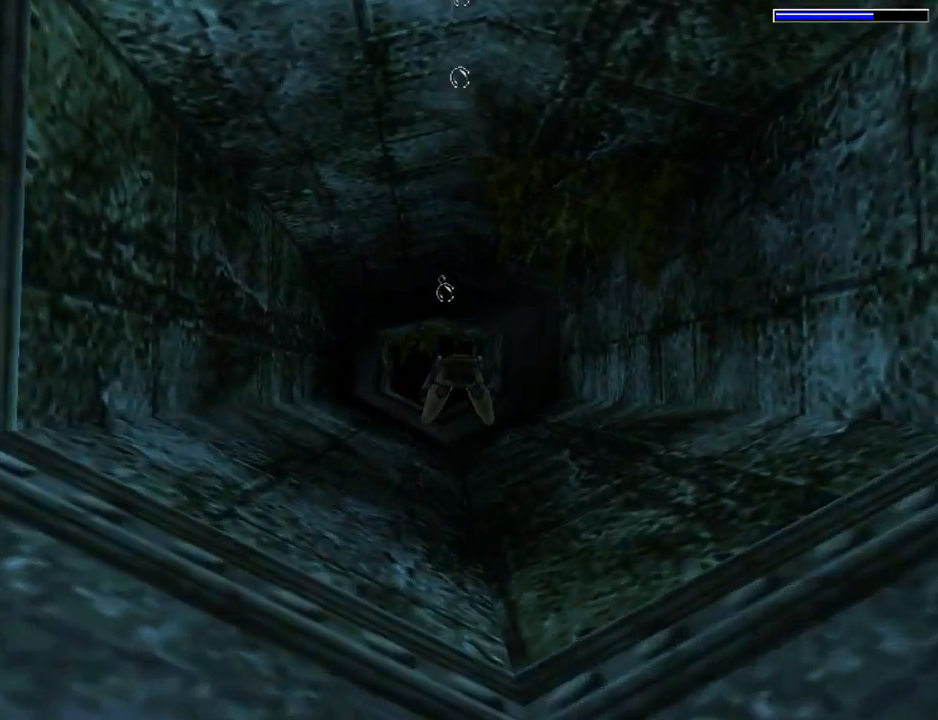
Gameplay with a controller (PlayStation layout); each line is a JSON object with the inputs held at the frame after it. "events" lists button and stick changes between this image and that frame as [ms after this image, input, new state], when the widget could be followed in between. Not read: L2 R2 right_stick.
{"buttons": ["SQUARE"], "left_stick": "center", "events": []}
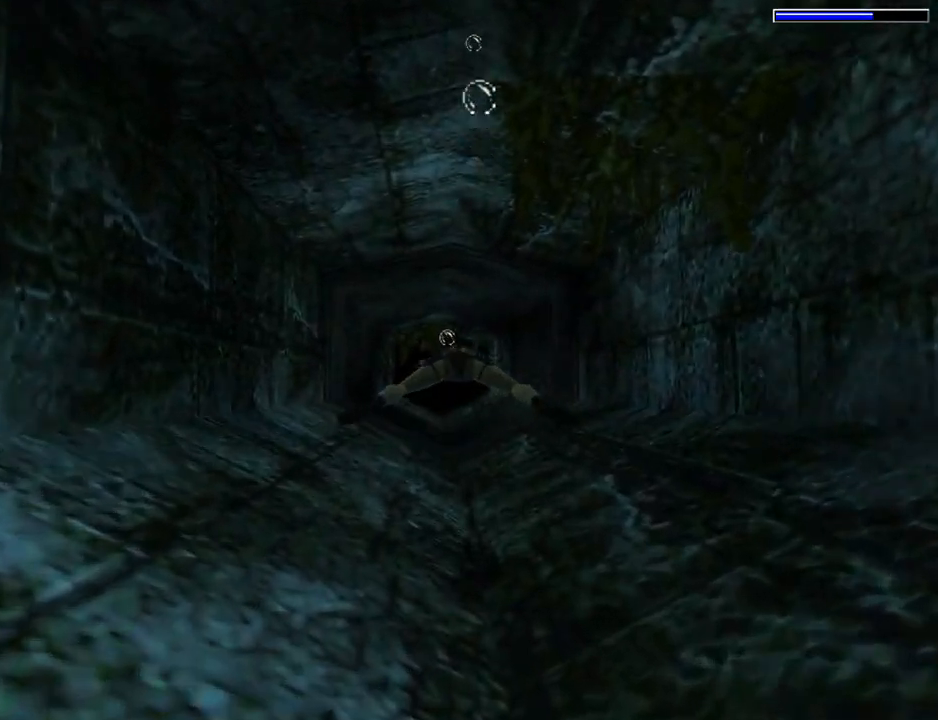
{"buttons": ["SQUARE"], "left_stick": "center", "events": []}
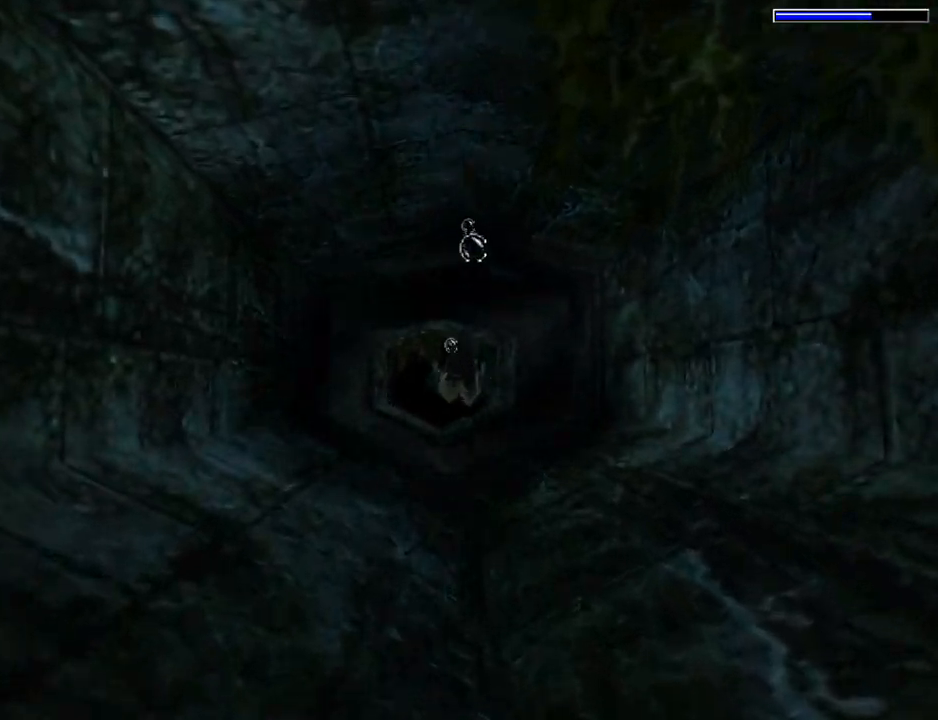
{"buttons": ["SQUARE"], "left_stick": "center", "events": []}
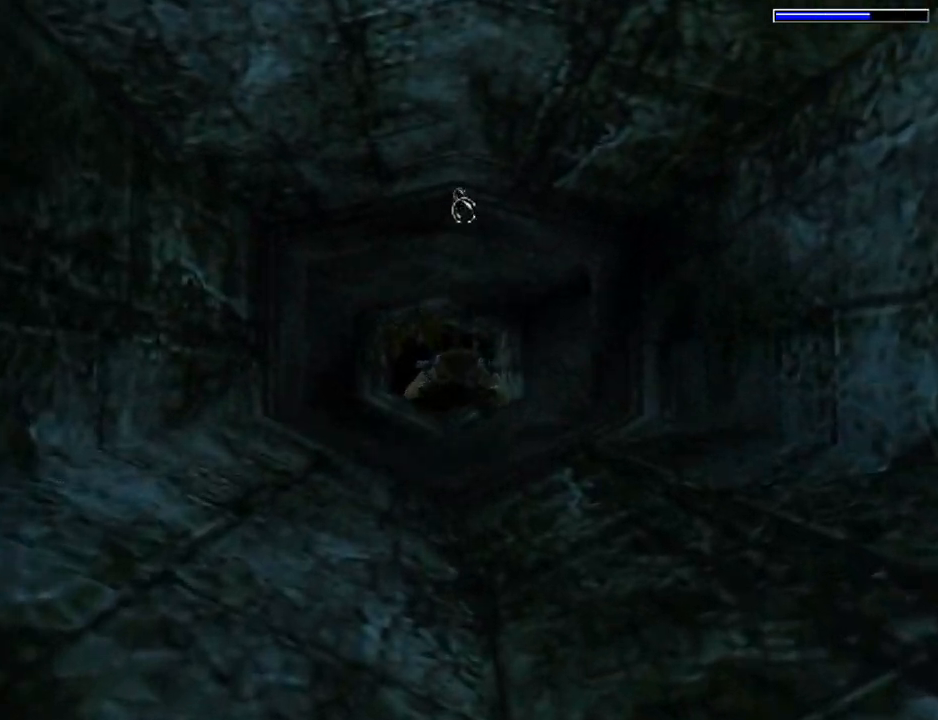
{"buttons": ["SQUARE"], "left_stick": "center", "events": []}
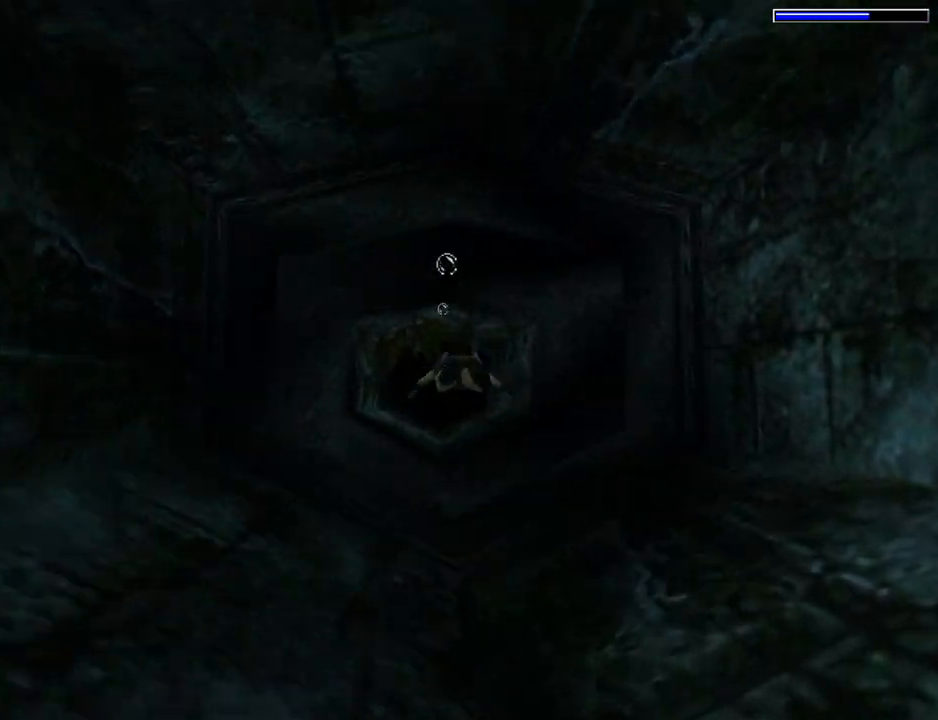
{"buttons": ["SQUARE", "L1", "DPAD_RIGHT"], "left_stick": "center", "events": [[200, "DPAD_RIGHT", "down"], [400, "L1", "down"]]}
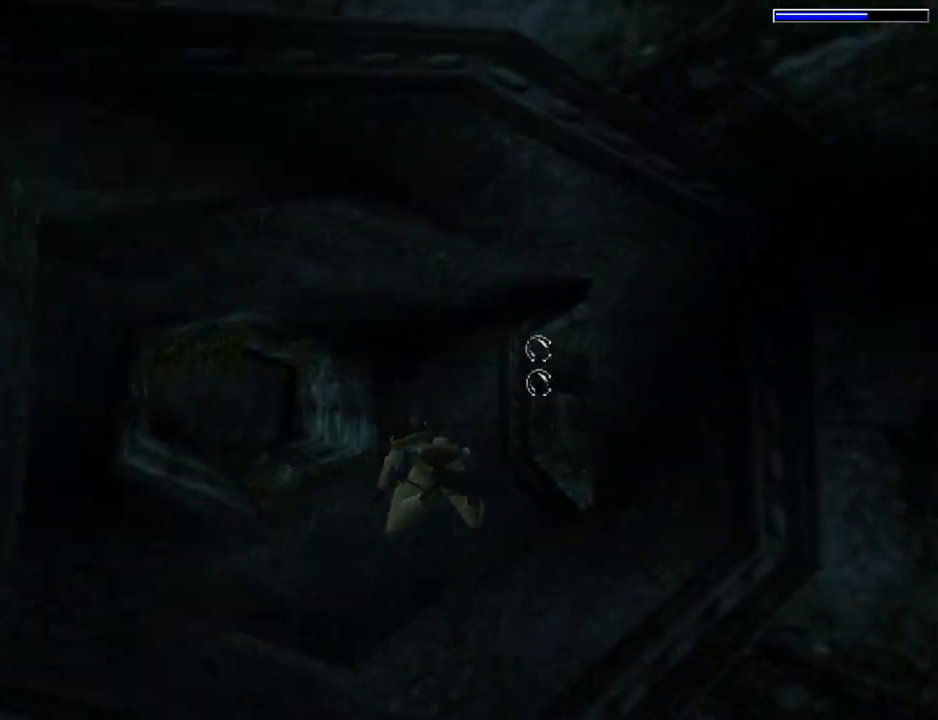
{"buttons": ["SQUARE", "L1", "DPAD_RIGHT"], "left_stick": "center", "events": []}
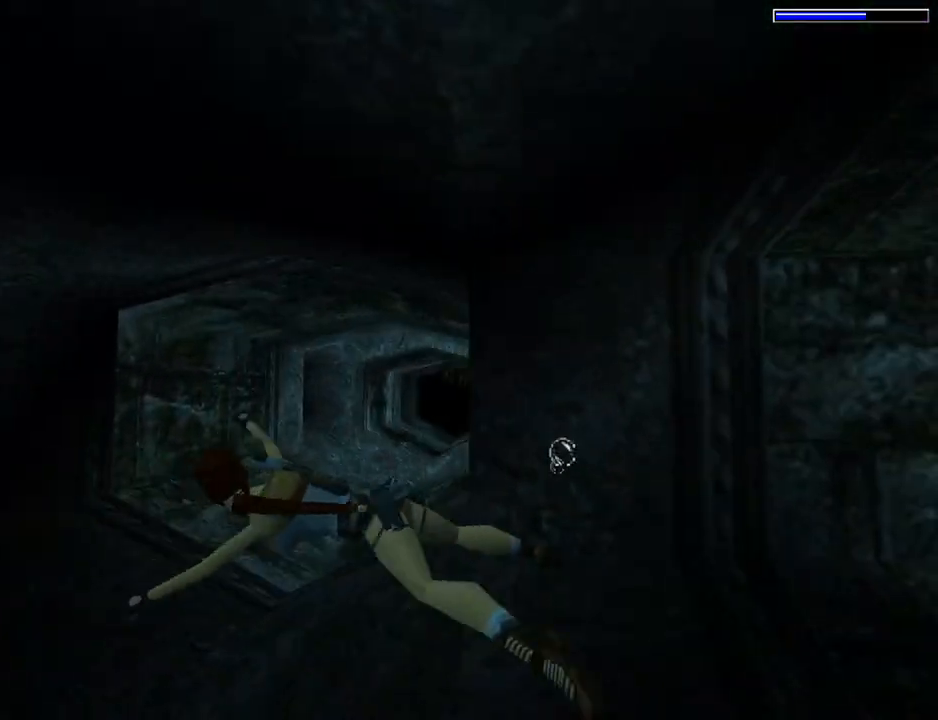
{"buttons": ["SQUARE", "L1"], "left_stick": "center", "events": [[167, "DPAD_RIGHT", "up"]]}
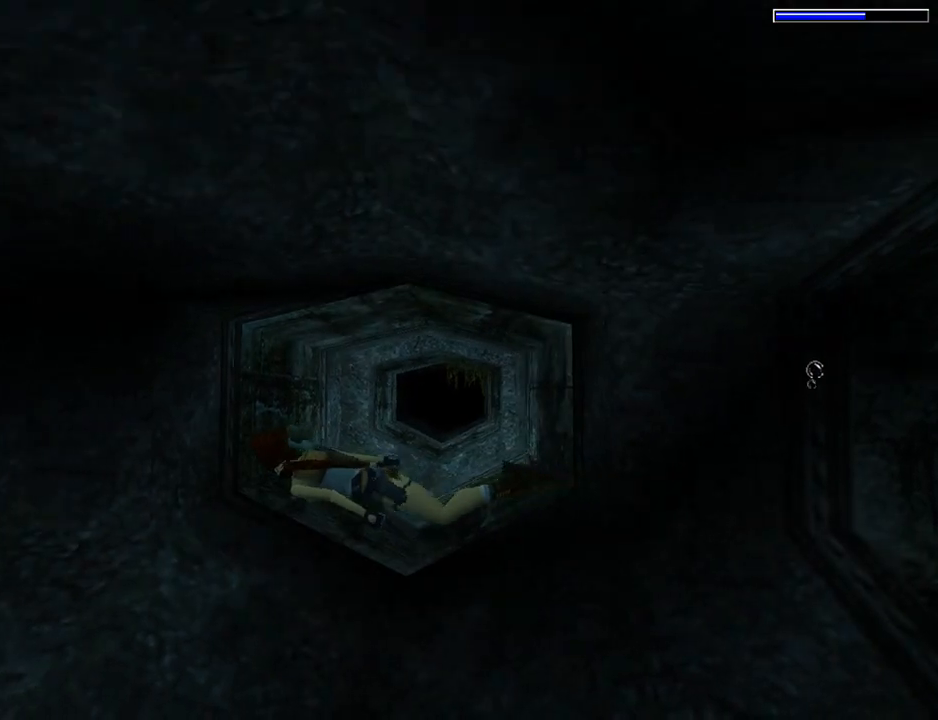
{"buttons": ["SQUARE", "L1", "DPAD_LEFT"], "left_stick": "center", "events": [[167, "DPAD_LEFT", "down"]]}
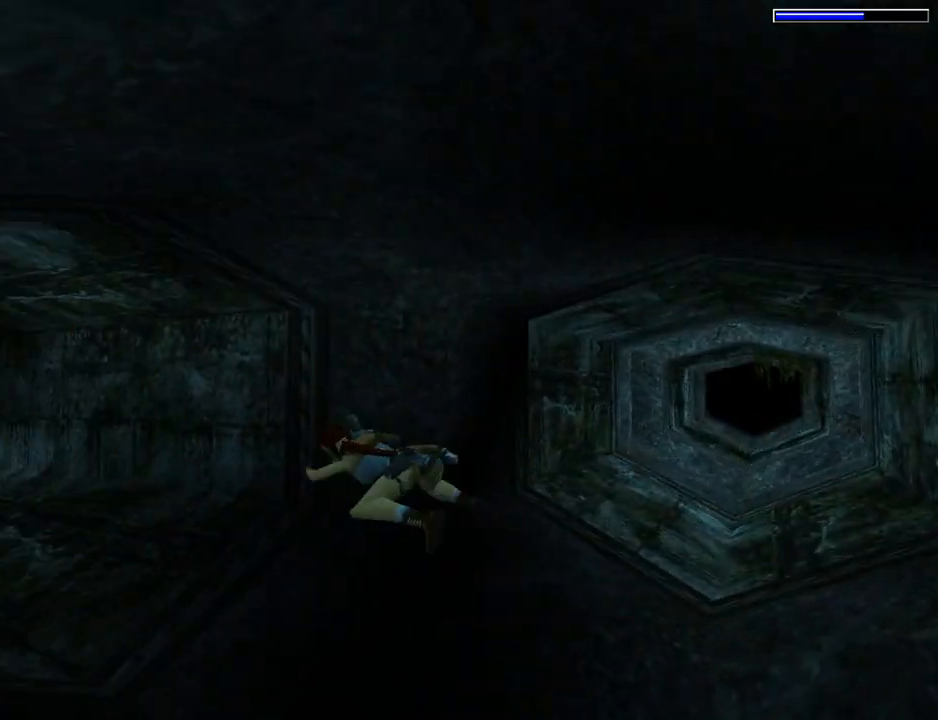
{"buttons": ["SQUARE"], "left_stick": "center", "events": [[433, "DPAD_LEFT", "up"], [500, "L1", "up"]]}
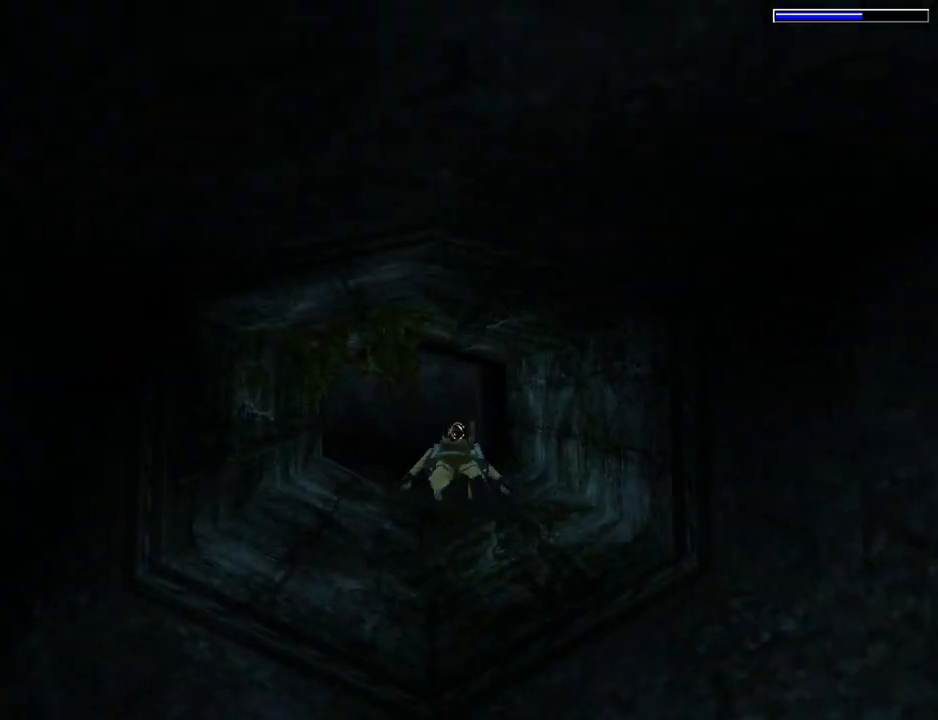
{"buttons": ["SQUARE"], "left_stick": "center", "events": []}
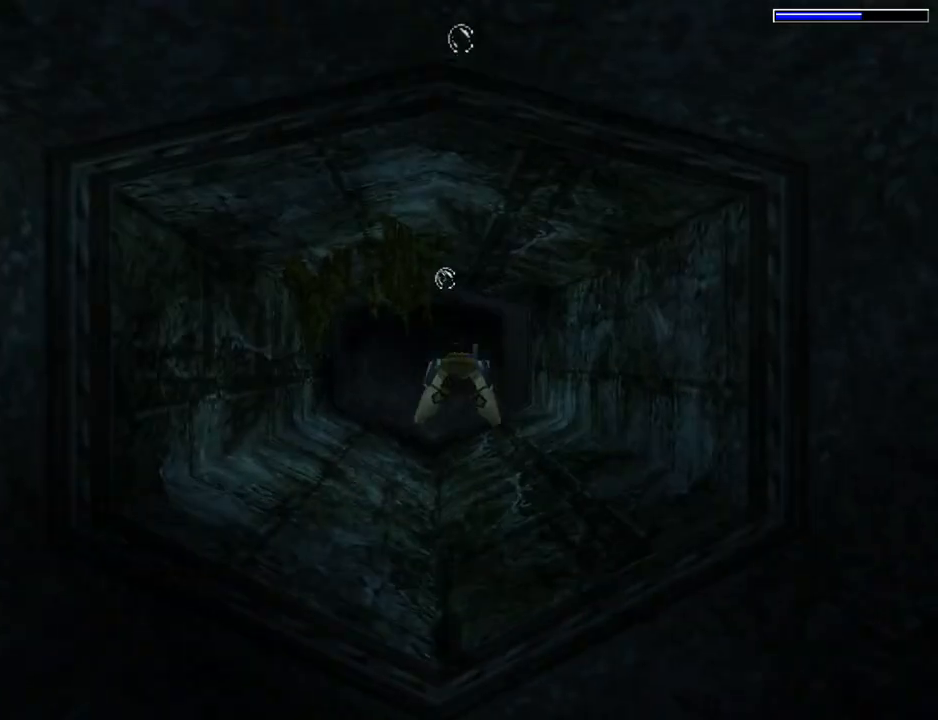
{"buttons": ["SQUARE", "L1"], "left_stick": "center", "events": [[33, "L1", "down"], [67, "DPAD_LEFT", "down"], [267, "DPAD_LEFT", "up"]]}
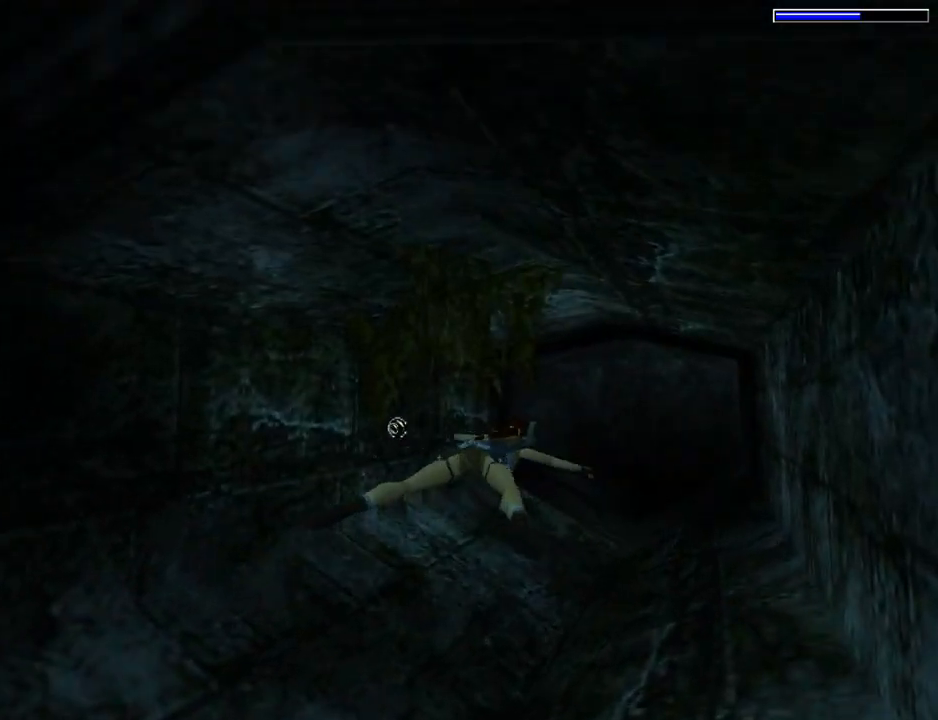
{"buttons": ["SQUARE", "L1"], "left_stick": "center", "events": [[33, "DPAD_LEFT", "down"], [200, "DPAD_LEFT", "up"]]}
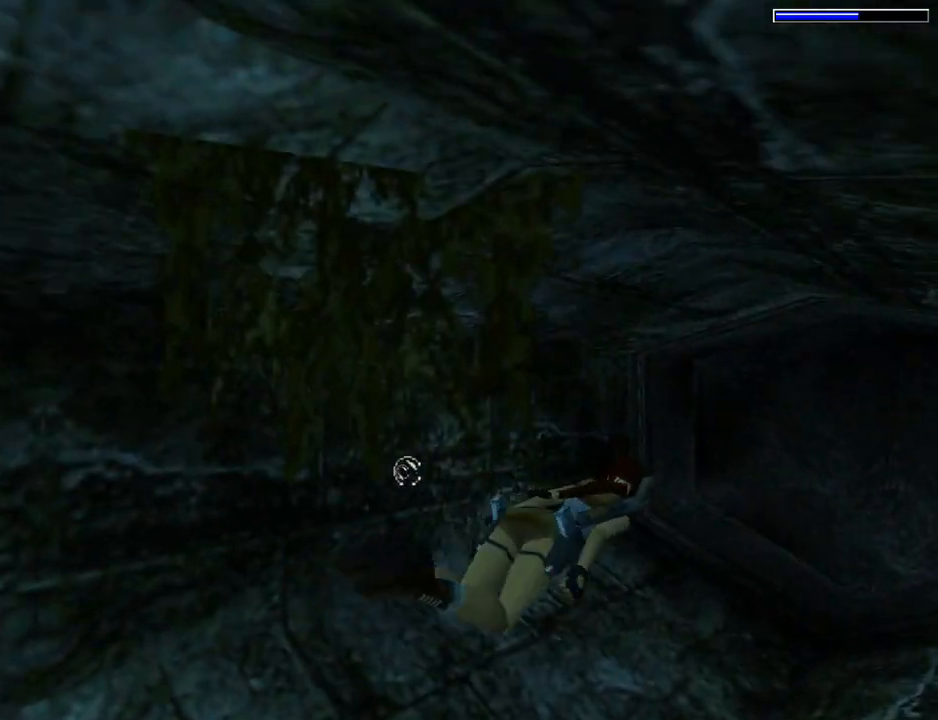
{"buttons": ["SQUARE", "L1"], "left_stick": "center", "events": []}
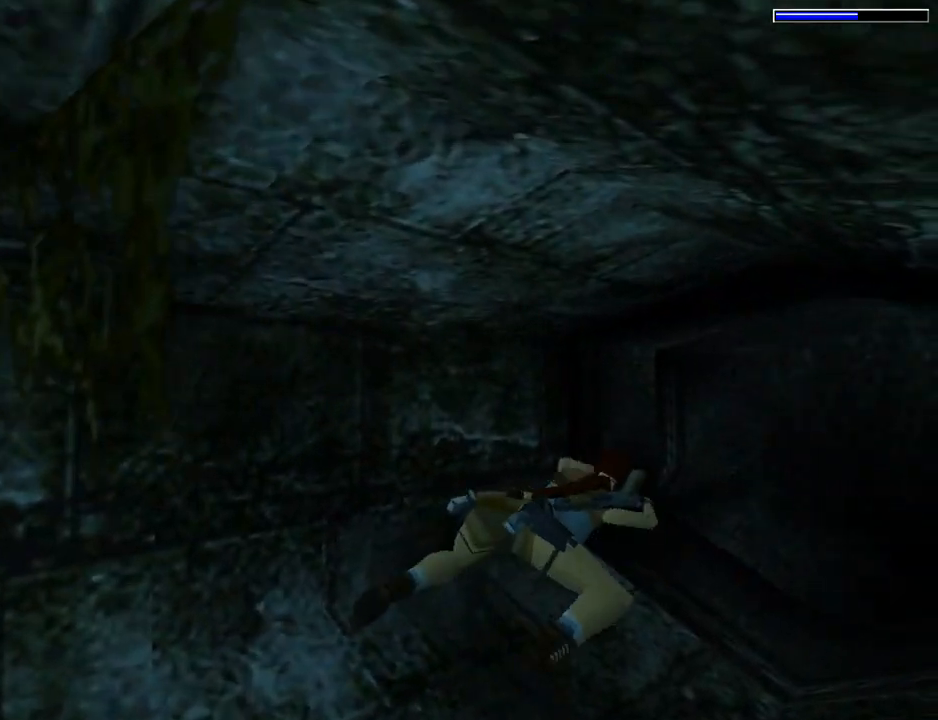
{"buttons": ["SQUARE", "L1"], "left_stick": "center", "events": []}
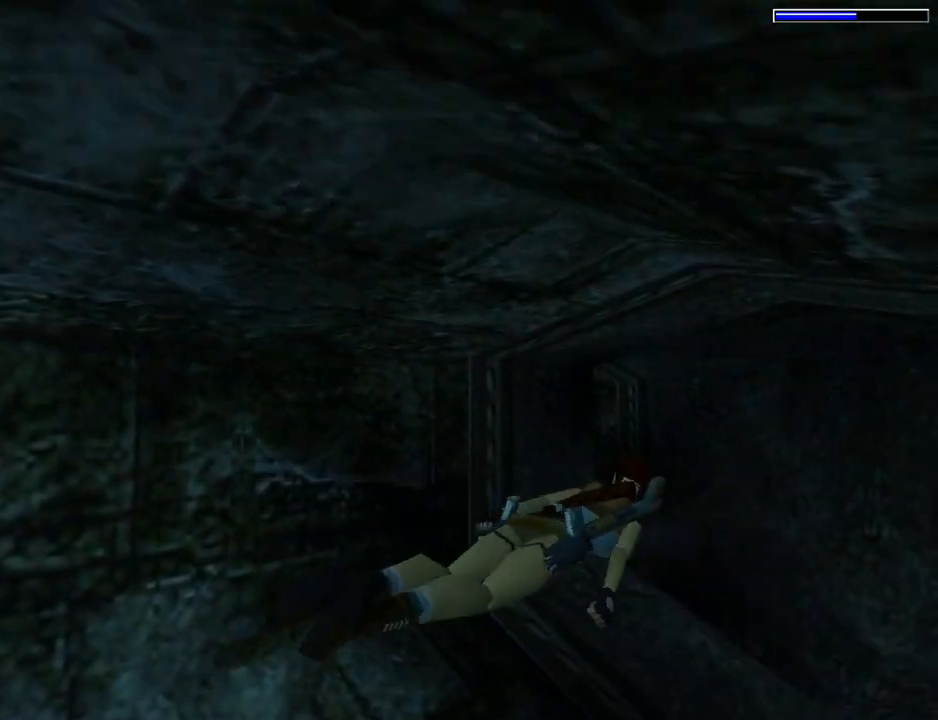
{"buttons": ["SQUARE", "L1"], "left_stick": "center", "events": []}
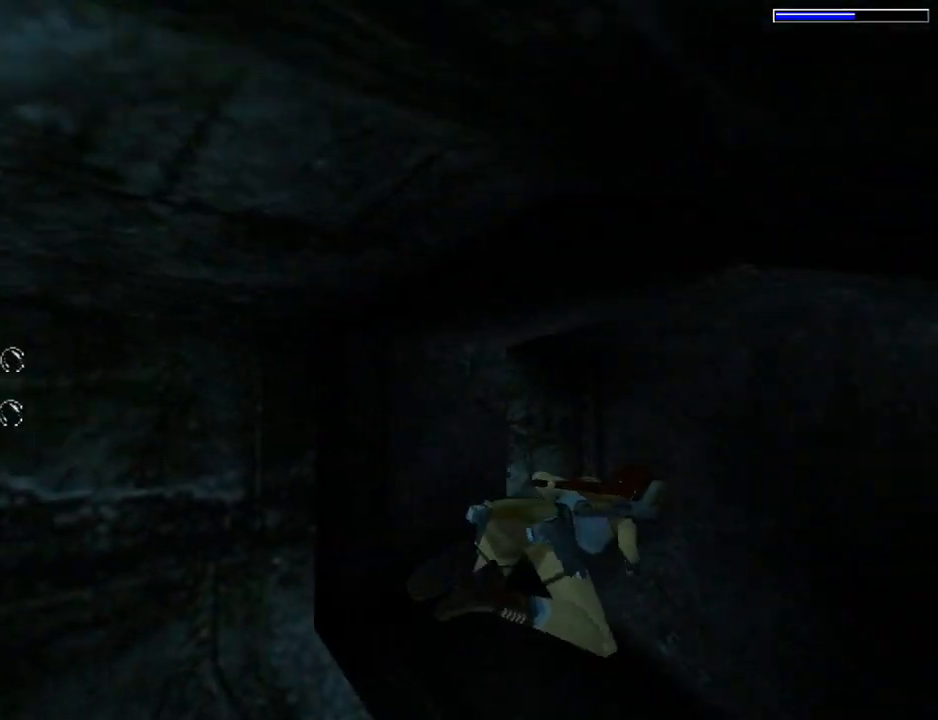
{"buttons": ["SQUARE", "DPAD_UP"], "left_stick": "center", "events": [[267, "L1", "up"], [400, "DPAD_UP", "down"]]}
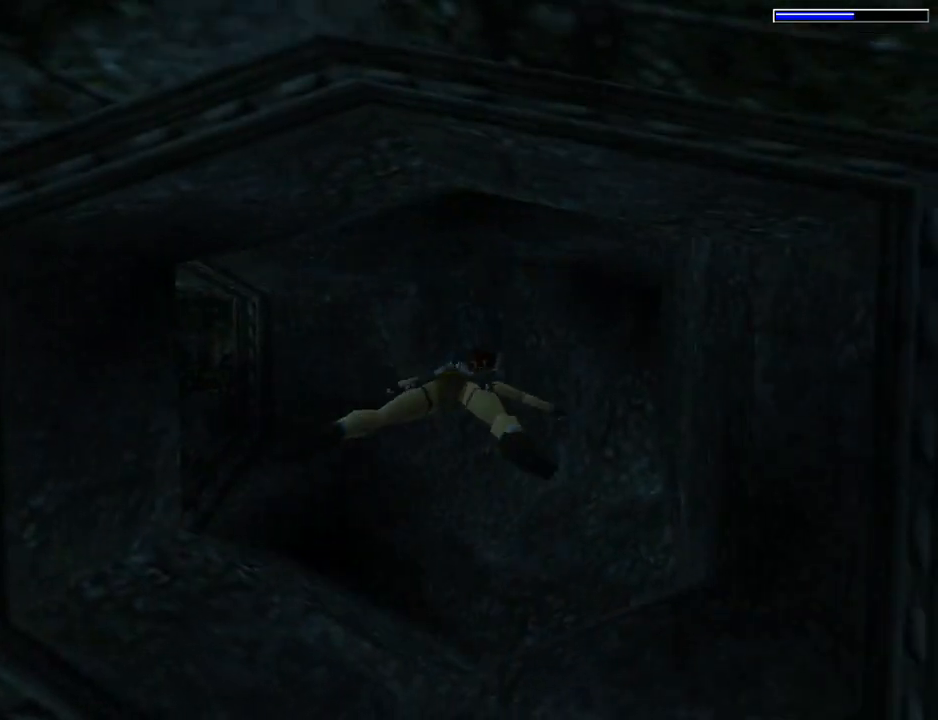
{"buttons": ["SQUARE", "DPAD_LEFT"], "left_stick": "center", "events": [[33, "DPAD_UP", "up"], [500, "DPAD_LEFT", "down"]]}
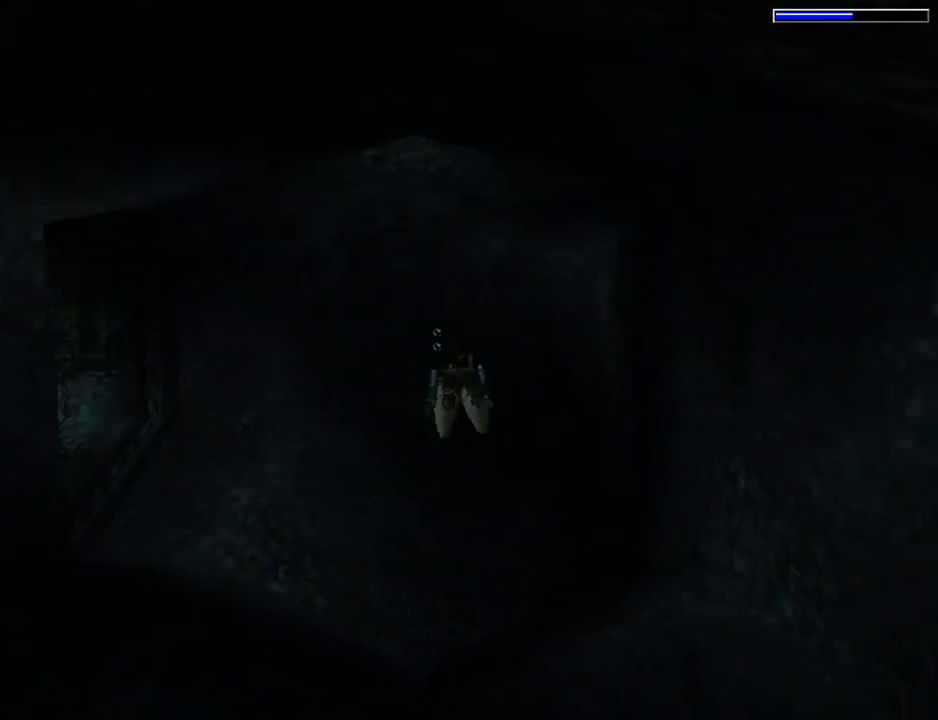
{"buttons": ["SQUARE", "DPAD_LEFT"], "left_stick": "center", "events": []}
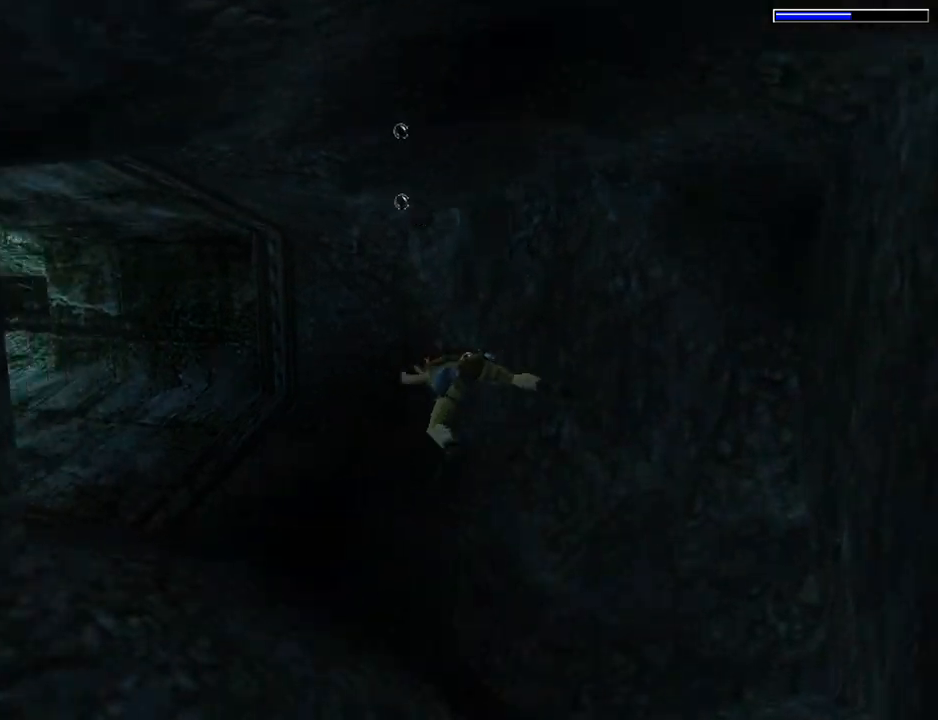
{"buttons": ["SQUARE", "DPAD_LEFT"], "left_stick": "center", "events": [[233, "DPAD_LEFT", "up"], [467, "DPAD_LEFT", "down"]]}
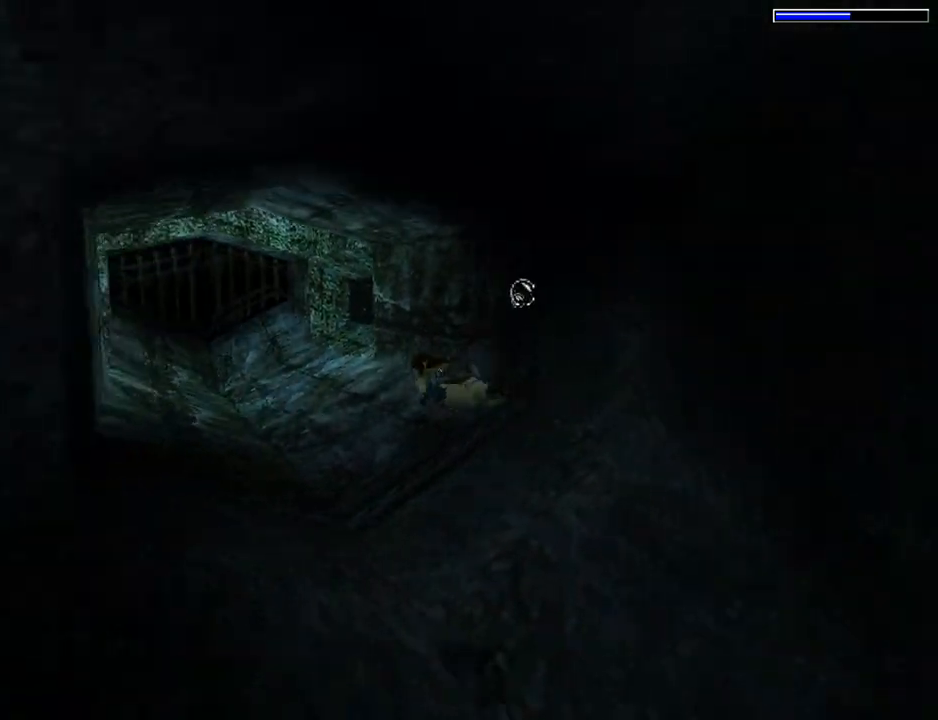
{"buttons": ["SQUARE", "DPAD_DOWN"], "left_stick": "center", "events": [[167, "DPAD_LEFT", "up"], [433, "DPAD_DOWN", "down"]]}
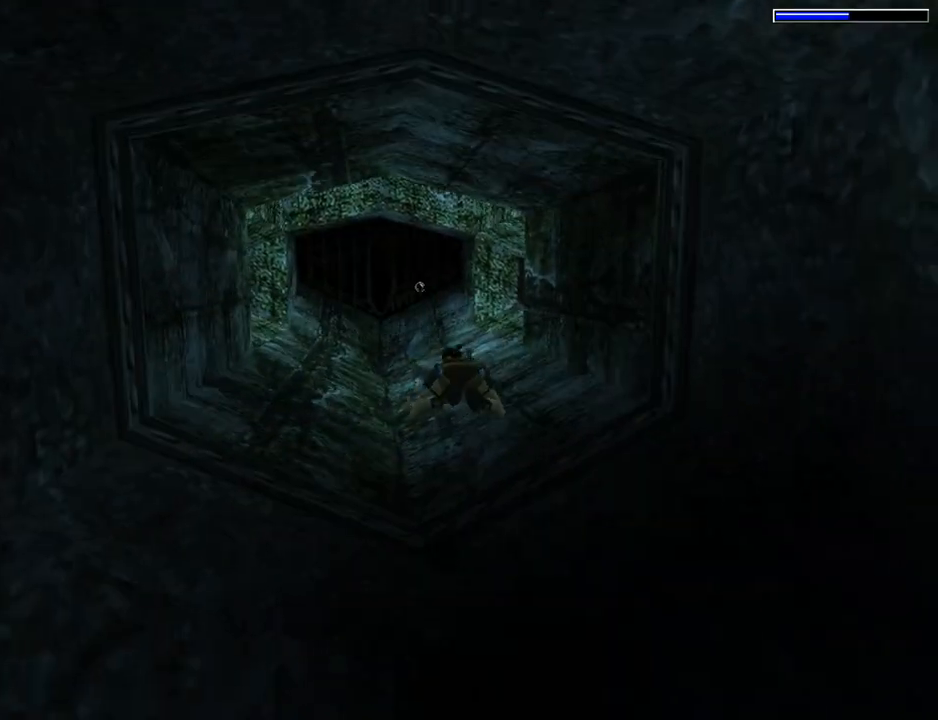
{"buttons": ["SQUARE", "DPAD_LEFT"], "left_stick": "center", "events": [[100, "DPAD_DOWN", "up"], [333, "DPAD_LEFT", "down"]]}
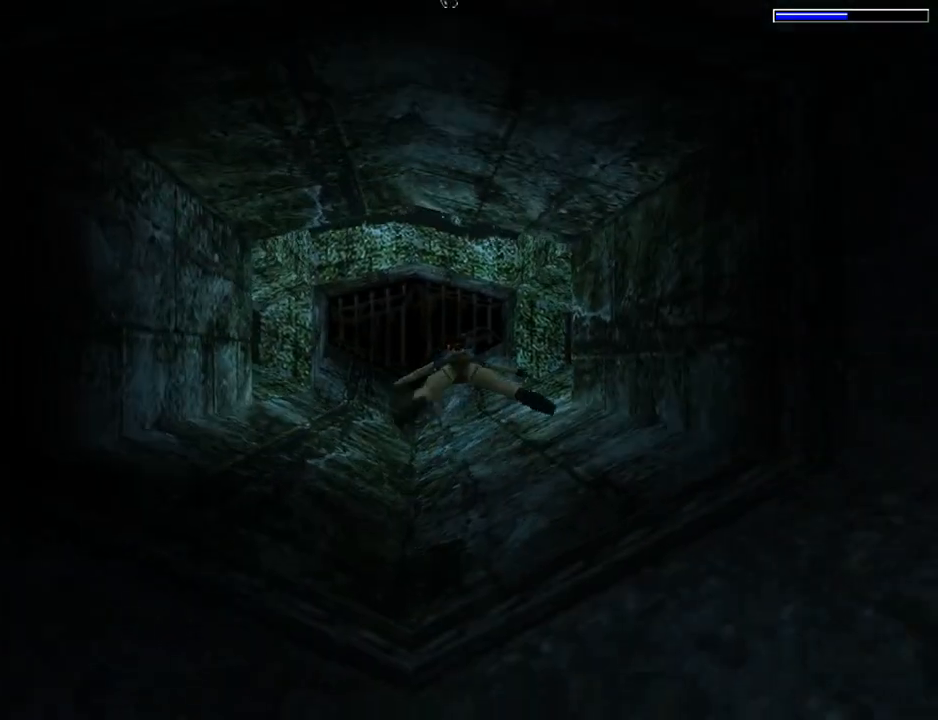
{"buttons": ["SQUARE", "L1"], "left_stick": "center", "events": [[100, "DPAD_LEFT", "up"], [267, "L1", "down"]]}
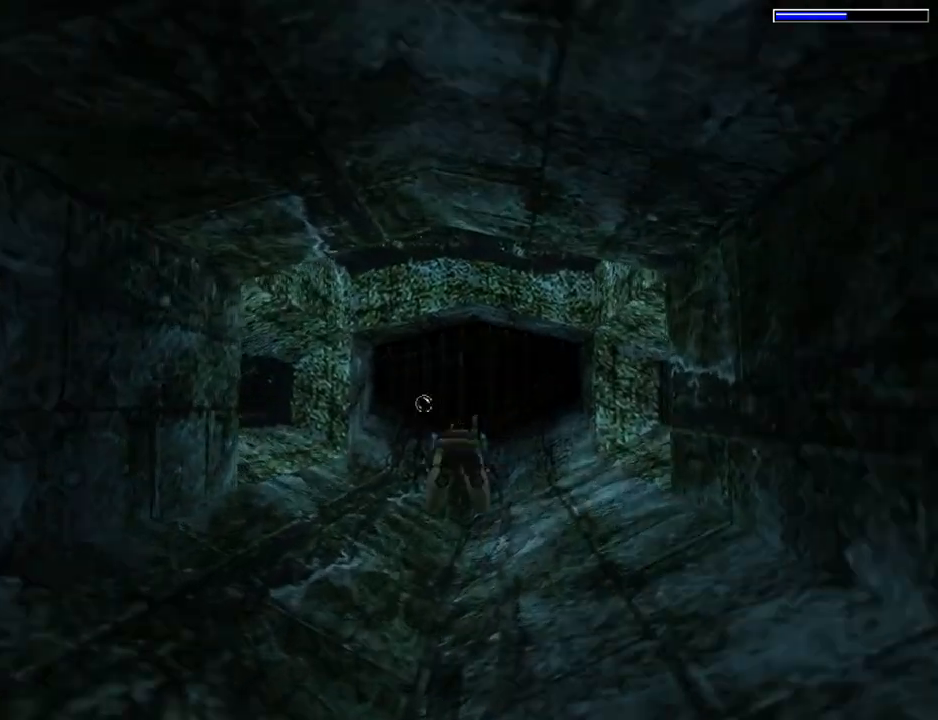
{"buttons": ["SQUARE", "L1"], "left_stick": "center", "events": [[267, "DPAD_DOWN", "down"], [467, "DPAD_DOWN", "up"]]}
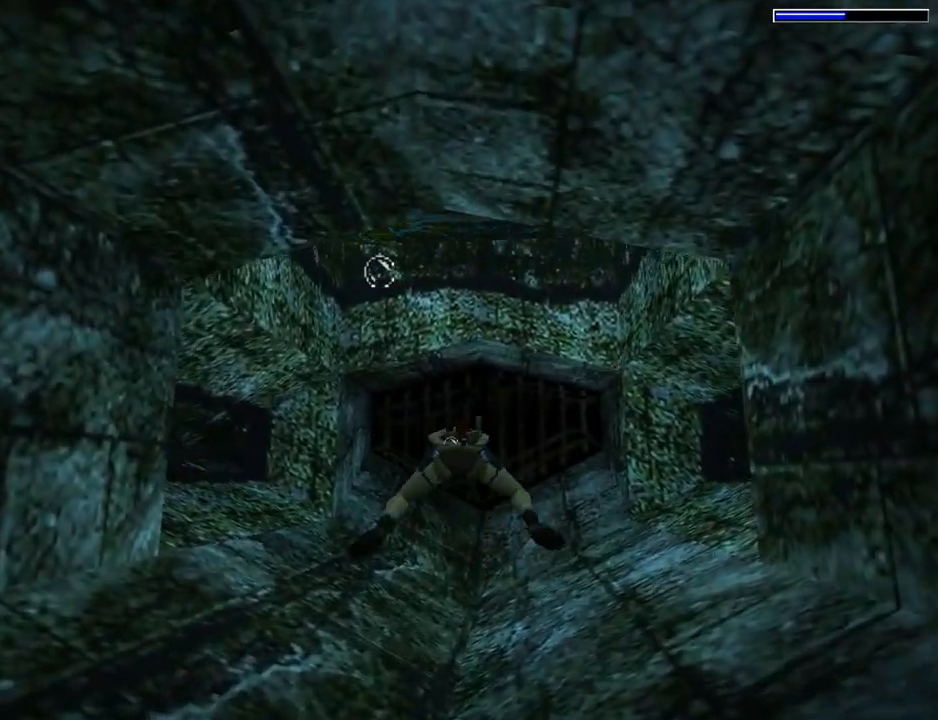
{"buttons": ["SQUARE", "L1"], "left_stick": "center", "events": [[167, "DPAD_DOWN", "down"], [367, "DPAD_DOWN", "up"]]}
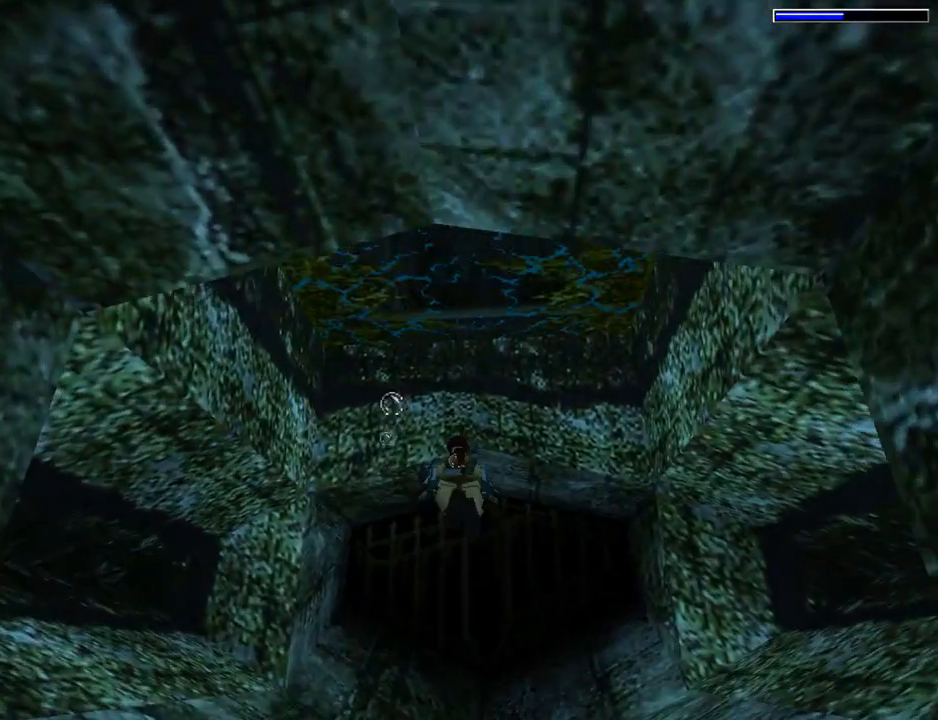
{"buttons": ["SQUARE", "DPAD_DOWN"], "left_stick": "center", "events": [[133, "L1", "up"], [200, "DPAD_DOWN", "down"]]}
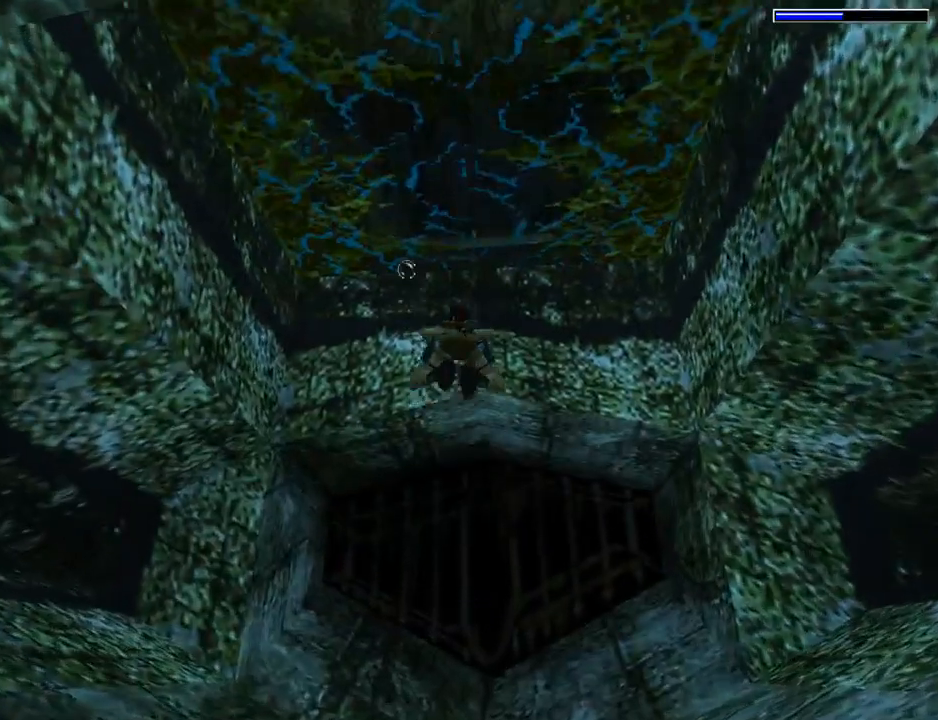
{"buttons": ["SQUARE", "DPAD_RIGHT"], "left_stick": "center", "events": [[33, "DPAD_DOWN", "up"], [300, "DPAD_RIGHT", "down"]]}
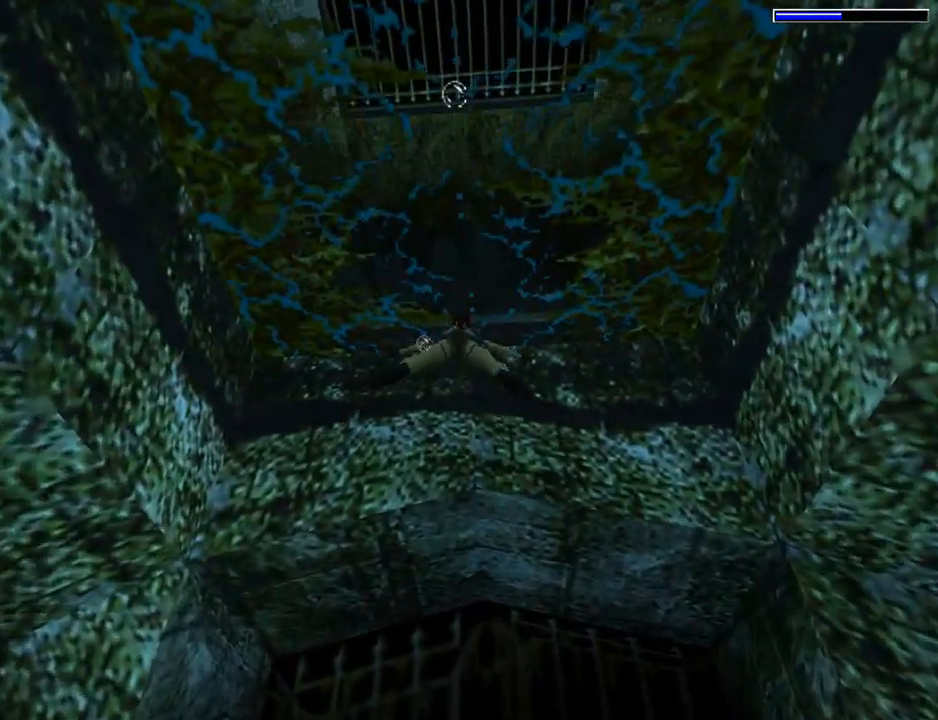
{"buttons": [], "left_stick": "center", "events": [[33, "DPAD_DOWN", "down"], [67, "DPAD_RIGHT", "up"], [267, "DPAD_DOWN", "up"], [500, "SQUARE", "up"]]}
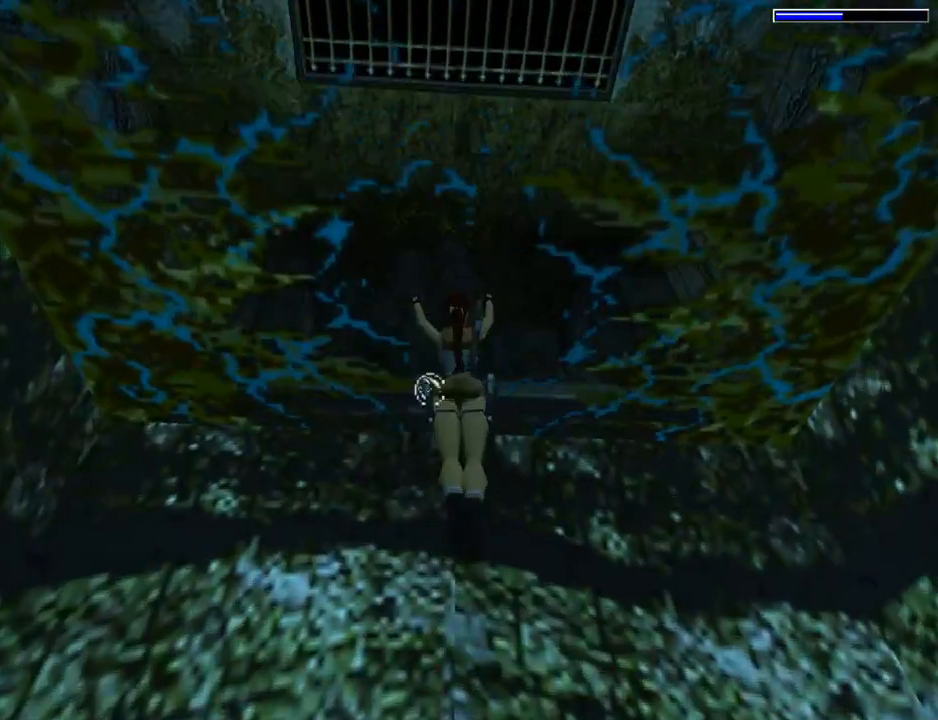
{"buttons": ["DPAD_UP"], "left_stick": "center", "events": [[333, "DPAD_UP", "down"]]}
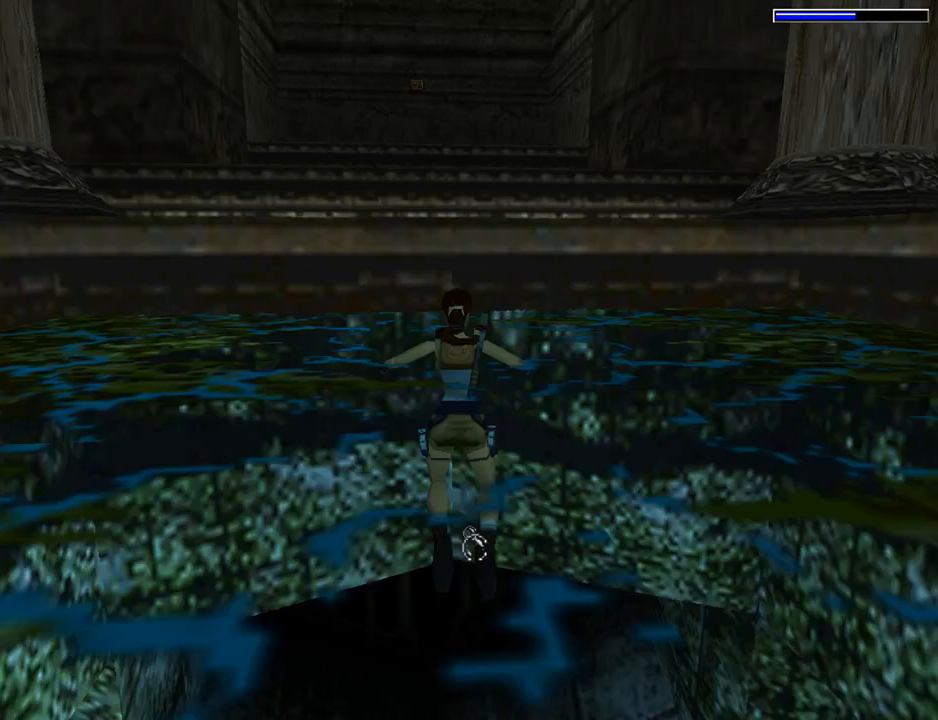
{"buttons": ["CROSS", "DPAD_UP"], "left_stick": "center", "events": [[300, "CROSS", "down"]]}
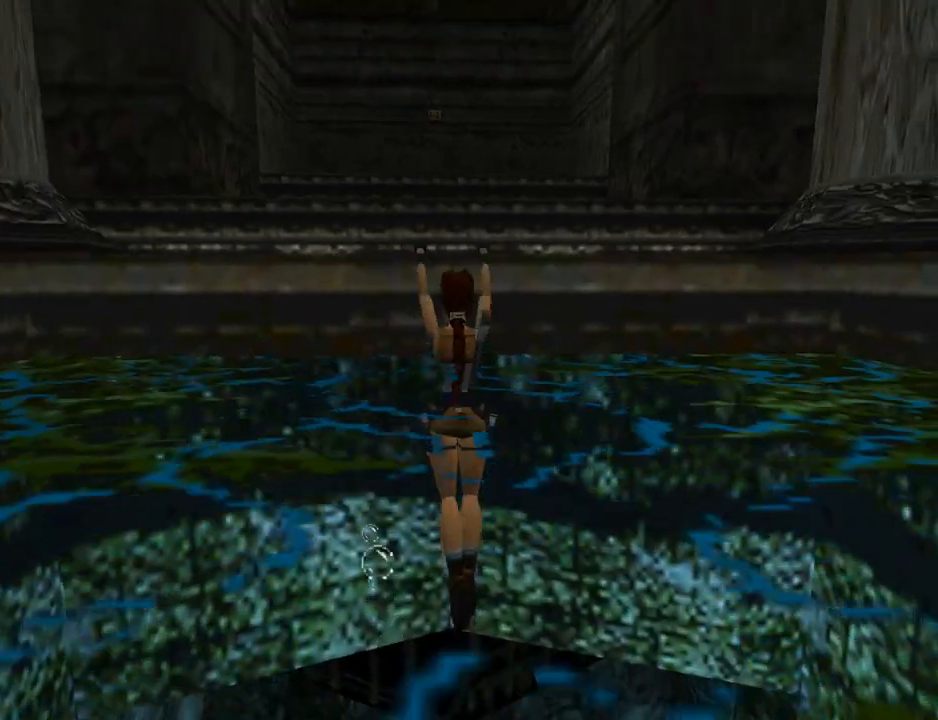
{"buttons": [], "left_stick": "center", "events": [[200, "DPAD_UP", "up"], [300, "CROSS", "up"]]}